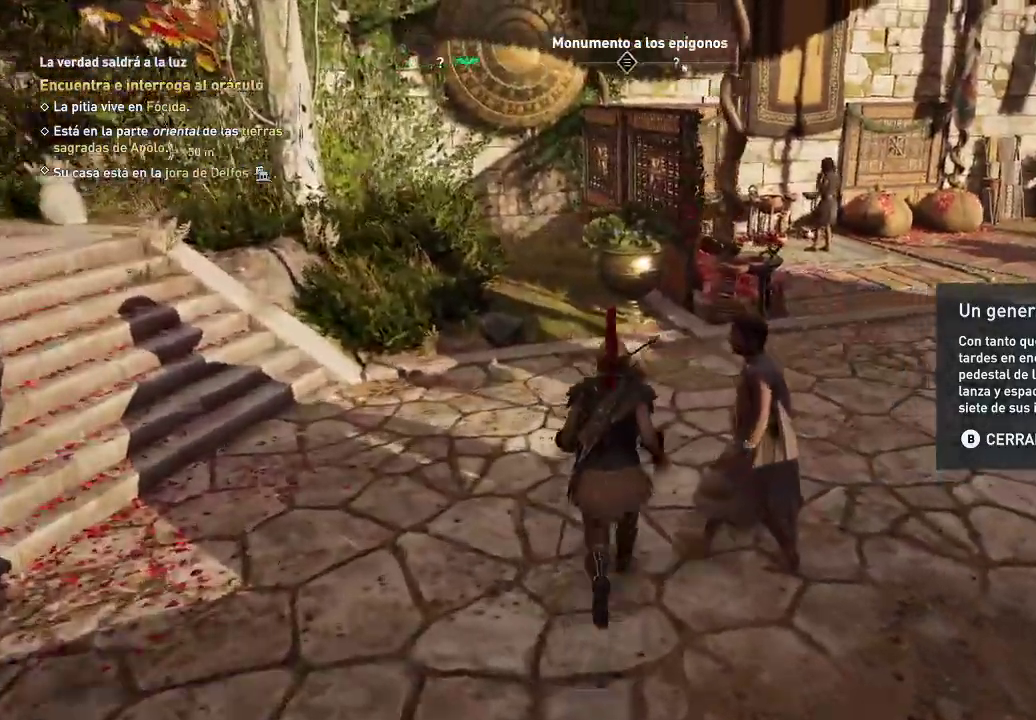
Gameplay with a controller (Xbox layout); each line is a JSON object with the inputs held at the frame after it. "events" lists button and stick changes between this image and that frame as [ms after this image, input, new state], when the widget could be followed in between. Not read: L3 R3.
{"buttons": [], "left_stick": "up-right", "right_stick": "right", "events": [[233, "right_stick", "right"], [433, "left_stick", "up-right"]]}
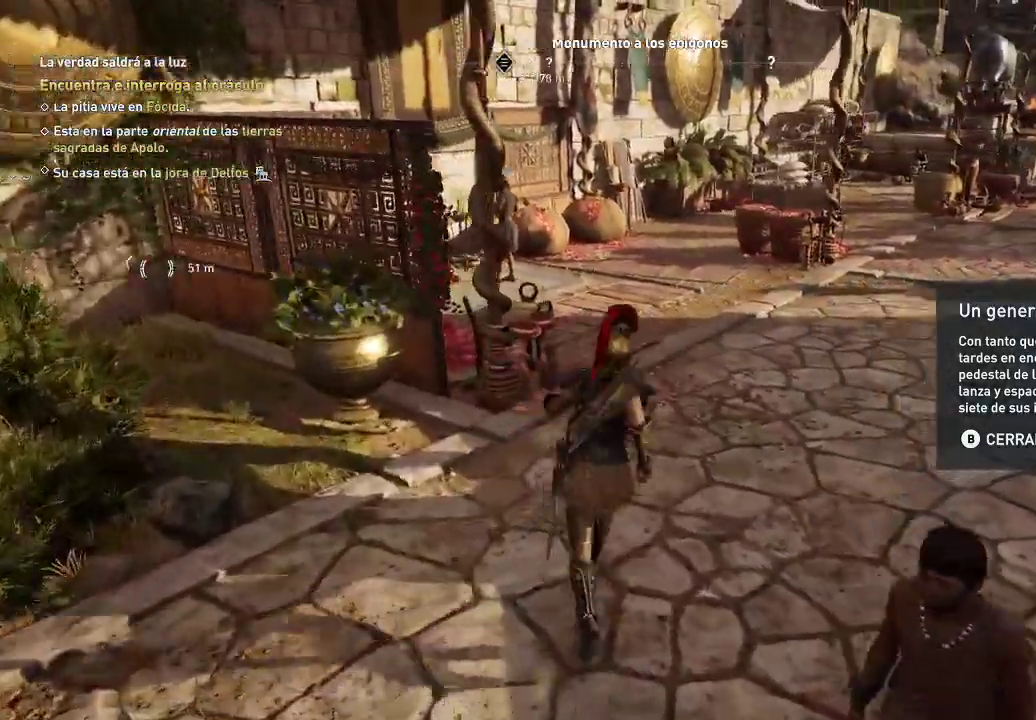
{"buttons": [], "left_stick": "up-right", "right_stick": "right", "events": []}
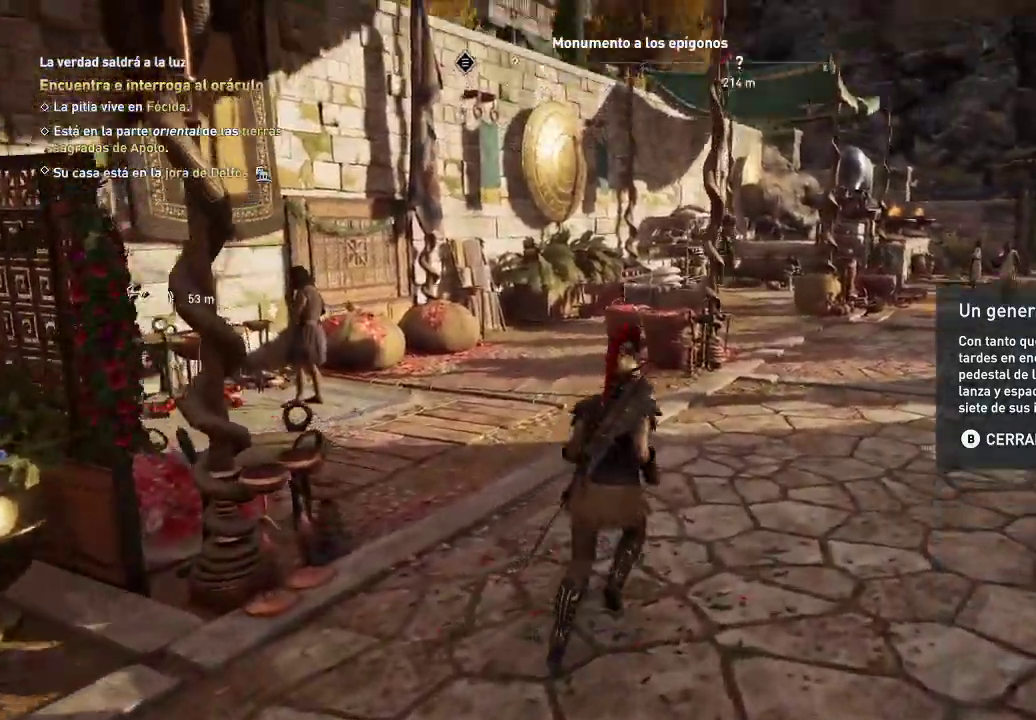
{"buttons": [], "left_stick": "up-right", "right_stick": "up", "events": [[150, "right_stick", "up"]]}
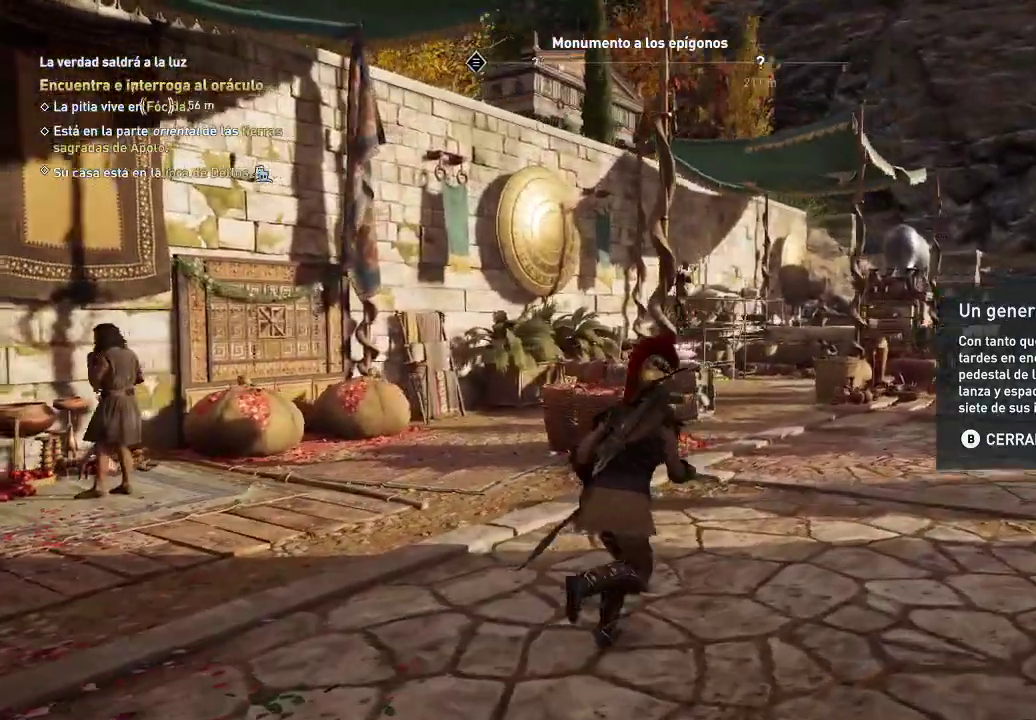
{"buttons": [], "left_stick": "up-right", "right_stick": "up", "events": []}
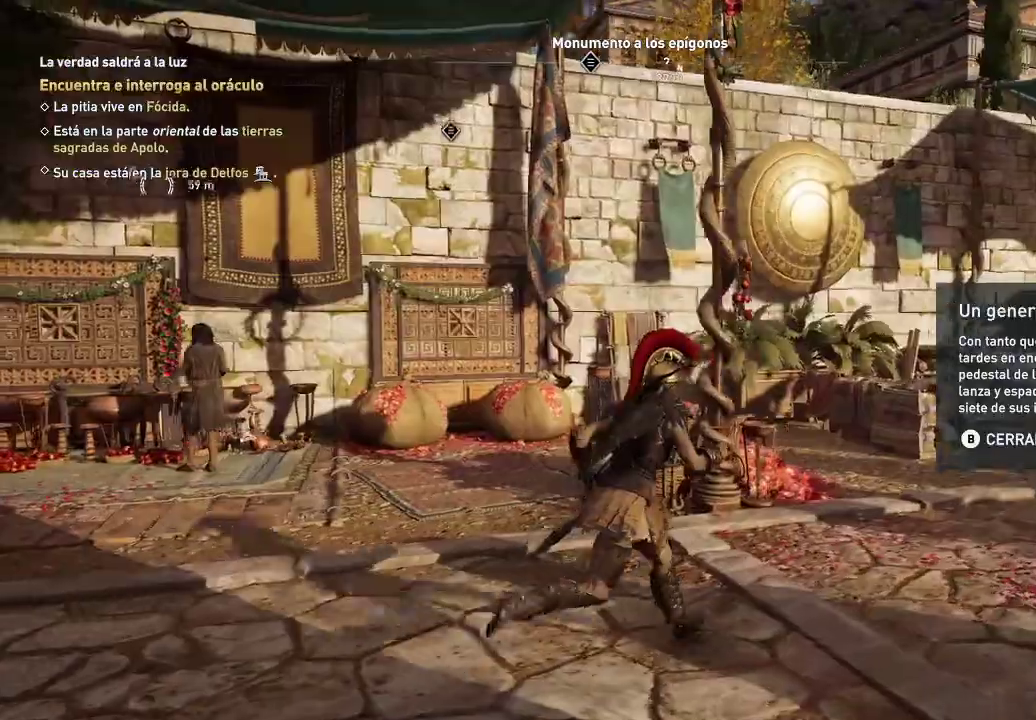
{"buttons": [], "left_stick": "up-right", "right_stick": "center", "events": [[183, "right_stick", "center"]]}
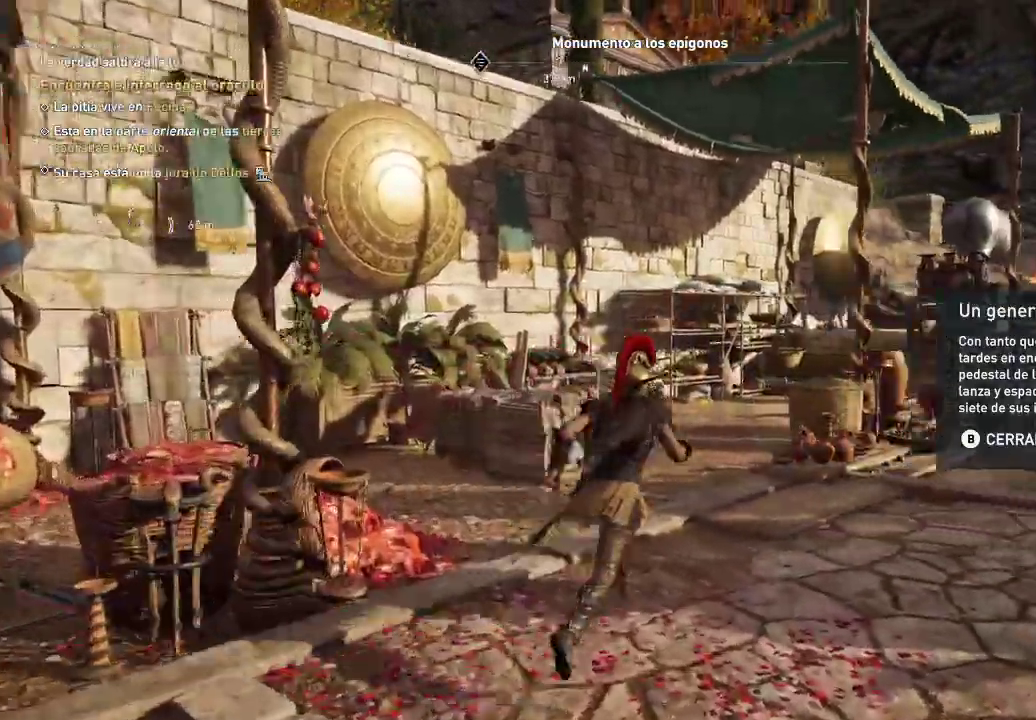
{"buttons": [], "left_stick": "up-right", "right_stick": "center", "events": []}
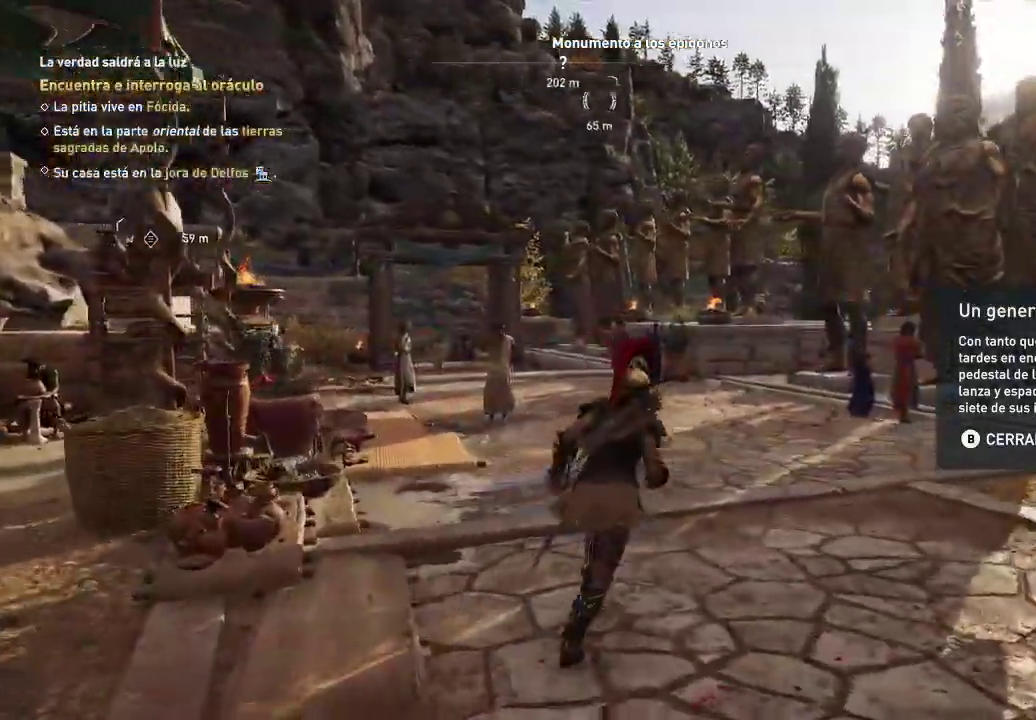
{"buttons": [], "left_stick": "up-right", "right_stick": "center", "events": []}
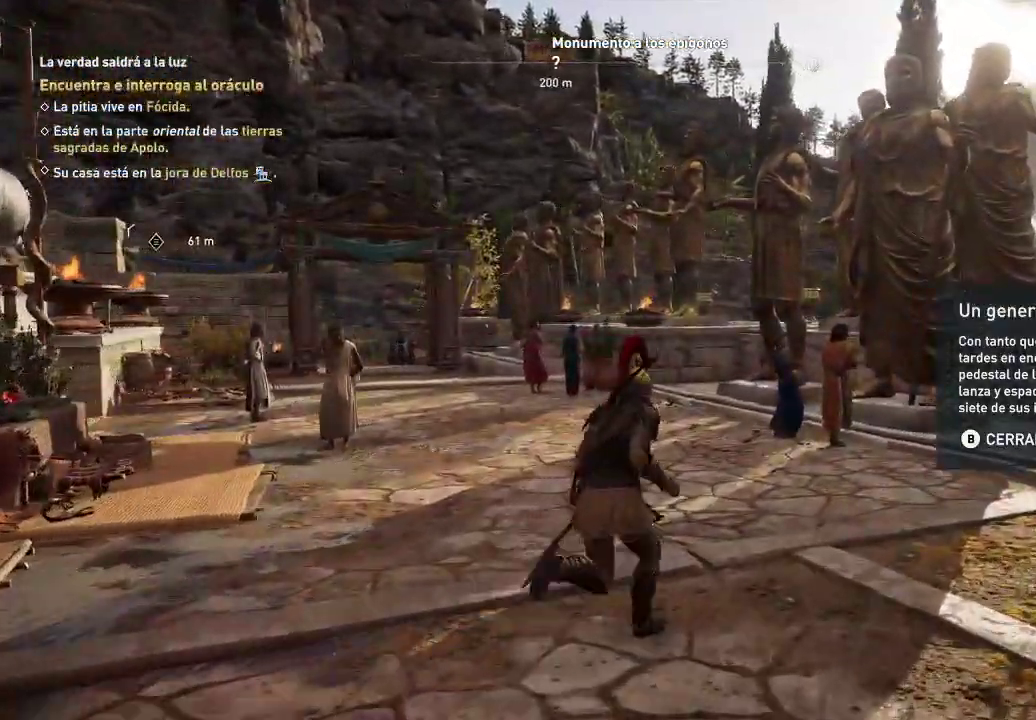
{"buttons": [], "left_stick": "up-right", "right_stick": "left", "events": [[367, "right_stick", "left"]]}
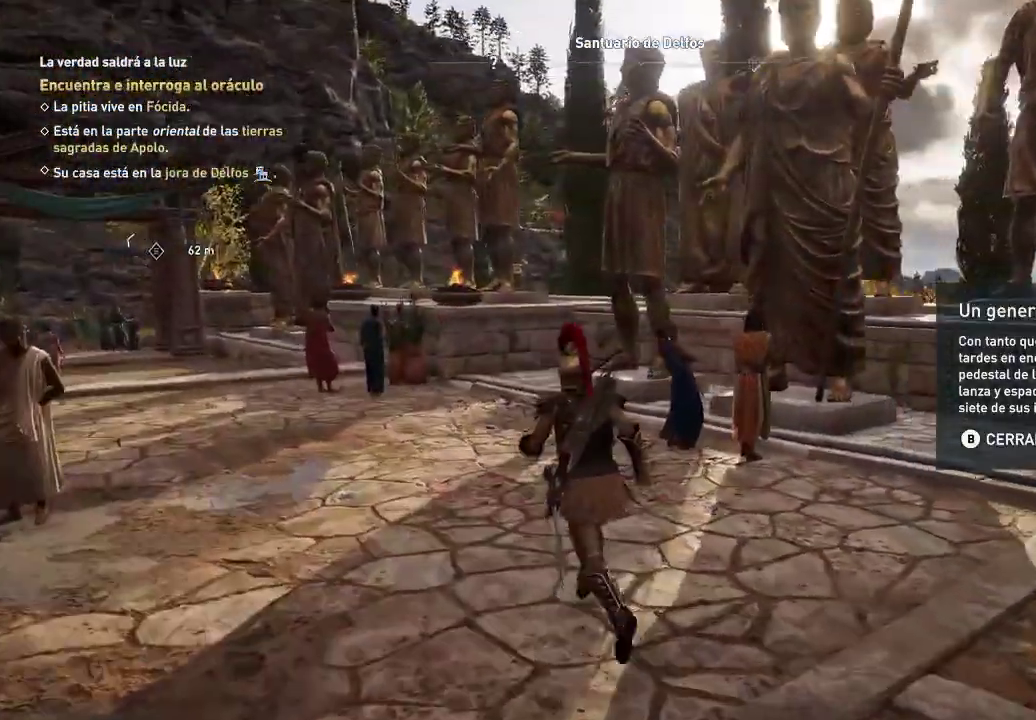
{"buttons": [], "left_stick": "up-right", "right_stick": "left", "events": []}
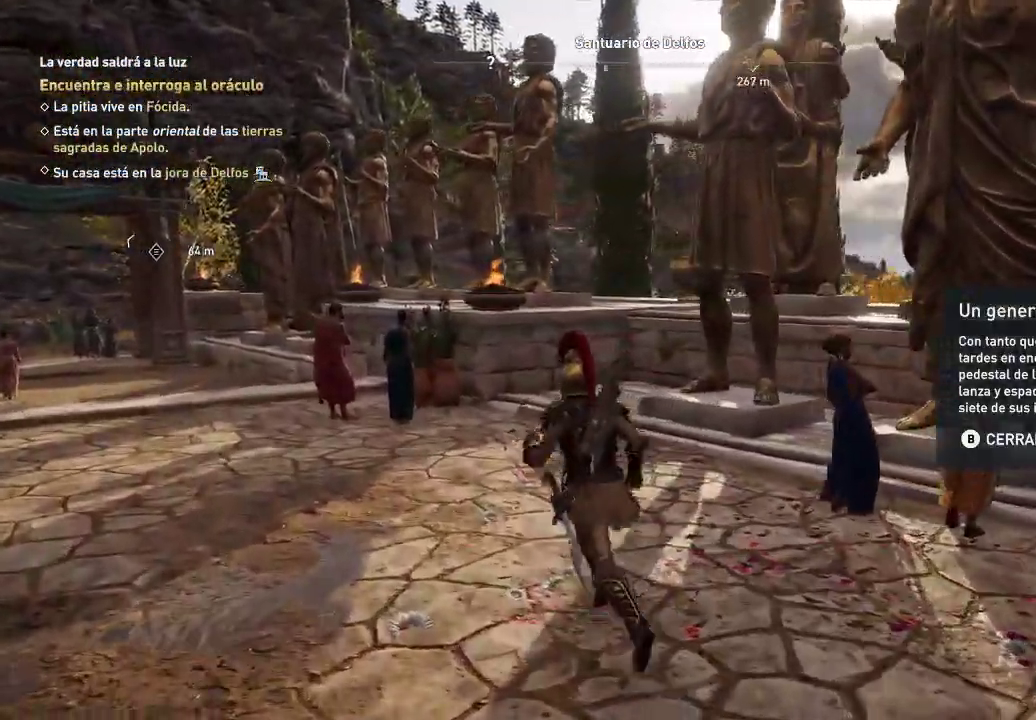
{"buttons": [], "left_stick": "up-right", "right_stick": "left", "events": []}
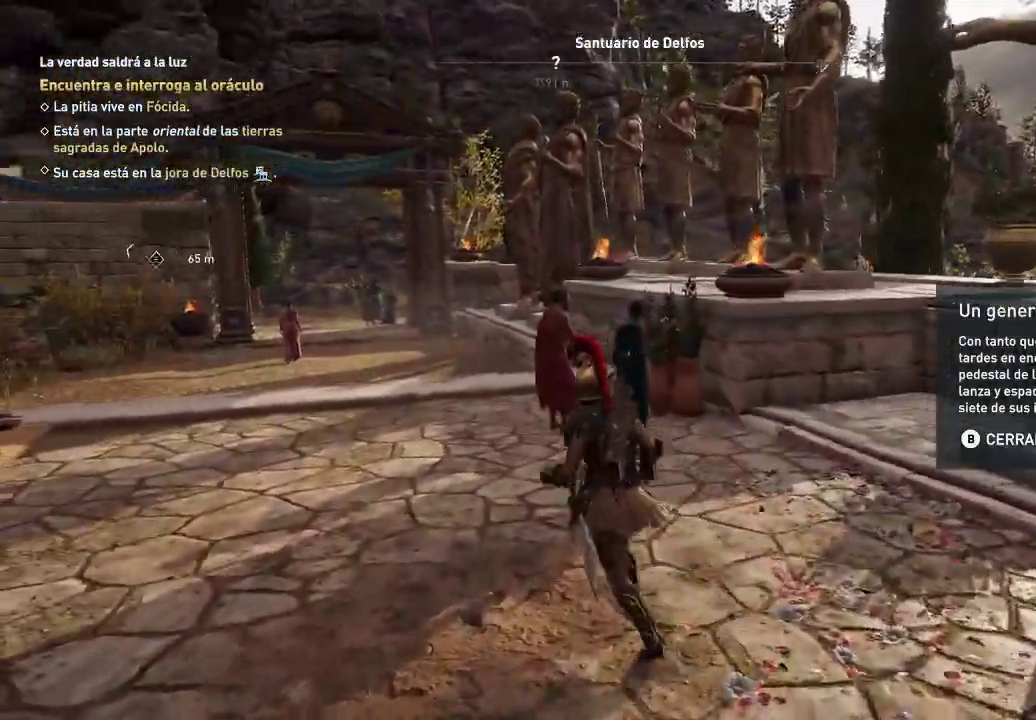
{"buttons": [], "left_stick": "up-right", "right_stick": "left", "events": []}
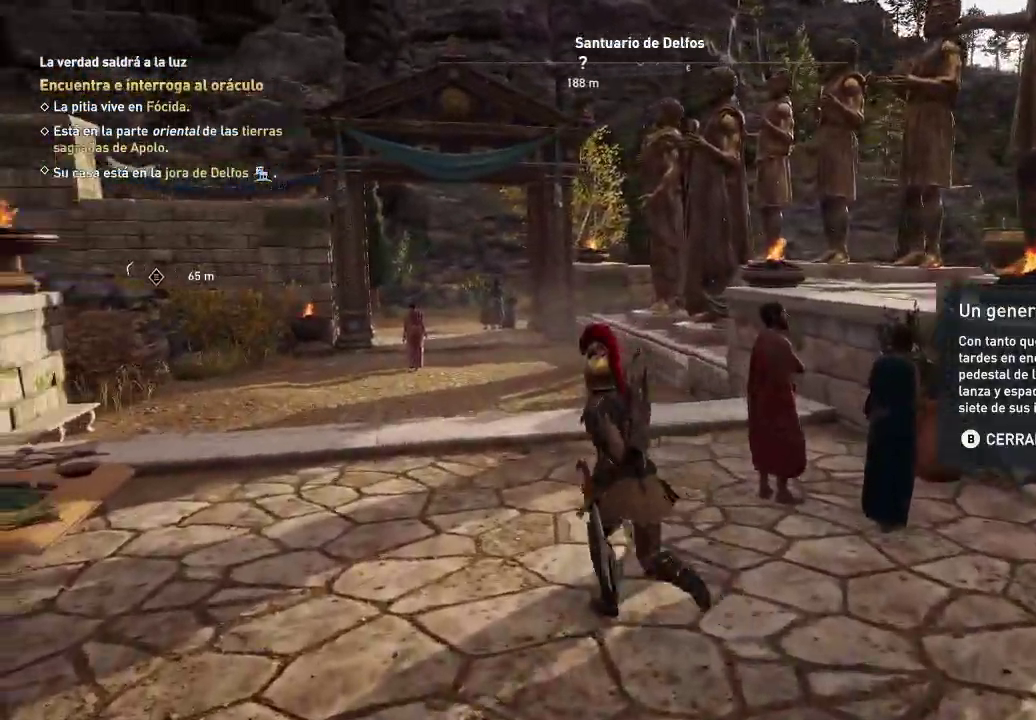
{"buttons": [], "left_stick": "up", "right_stick": "left", "events": [[200, "right_stick", "right"], [300, "right_stick", "left"], [333, "left_stick", "up"]]}
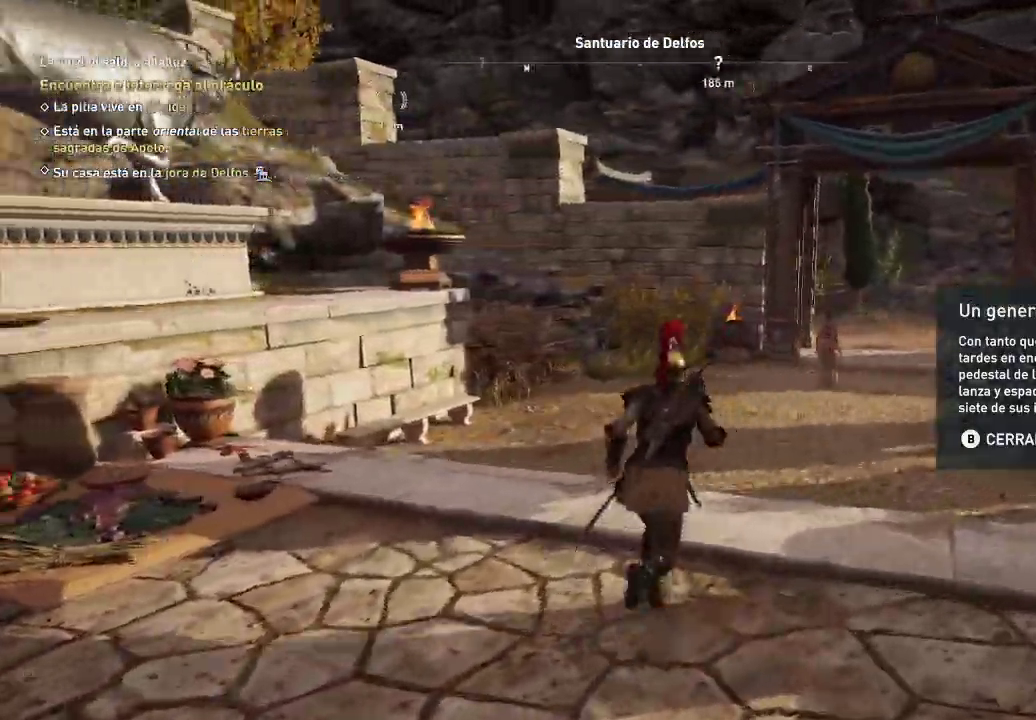
{"buttons": [], "left_stick": "up-right", "right_stick": "left", "events": [[217, "left_stick", "up-right"]]}
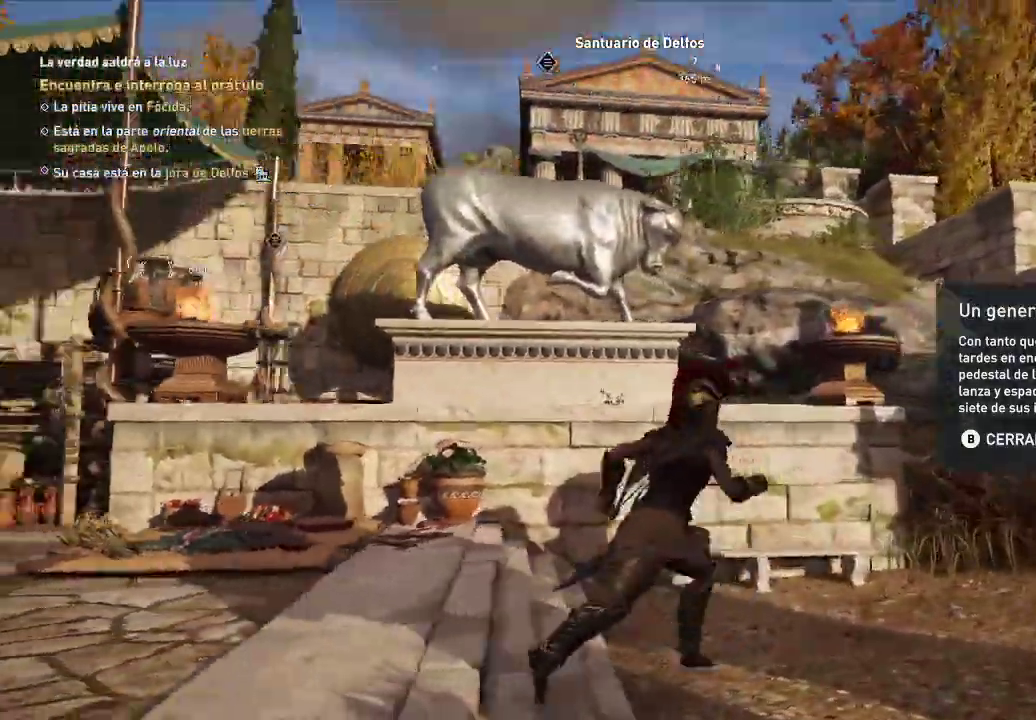
{"buttons": [], "left_stick": "up-right", "right_stick": "down-right", "events": [[317, "right_stick", "center"], [500, "right_stick", "down-right"]]}
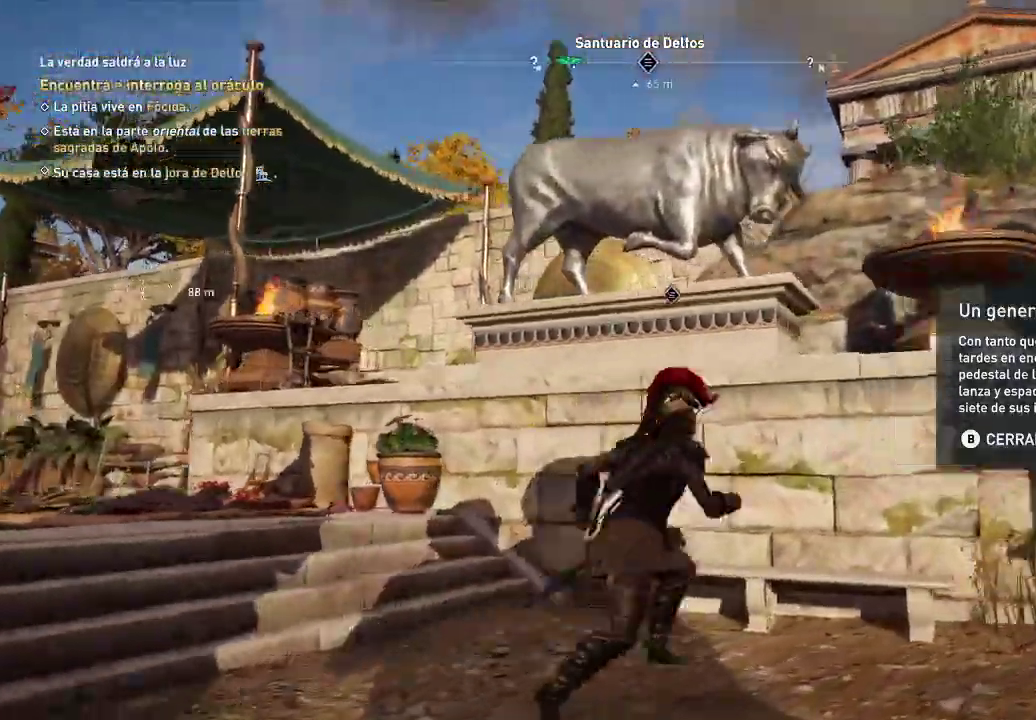
{"buttons": [], "left_stick": "up-right", "right_stick": "center", "events": [[233, "right_stick", "center"]]}
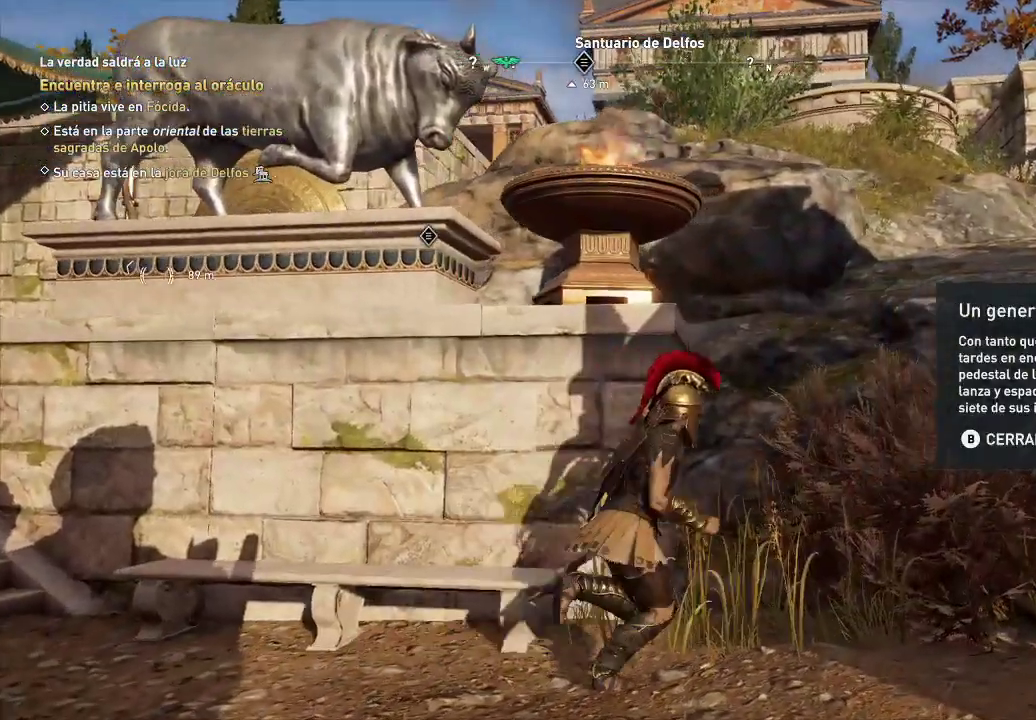
{"buttons": [], "left_stick": "up-right", "right_stick": "center", "events": [[350, "A", "down"], [500, "A", "up"]]}
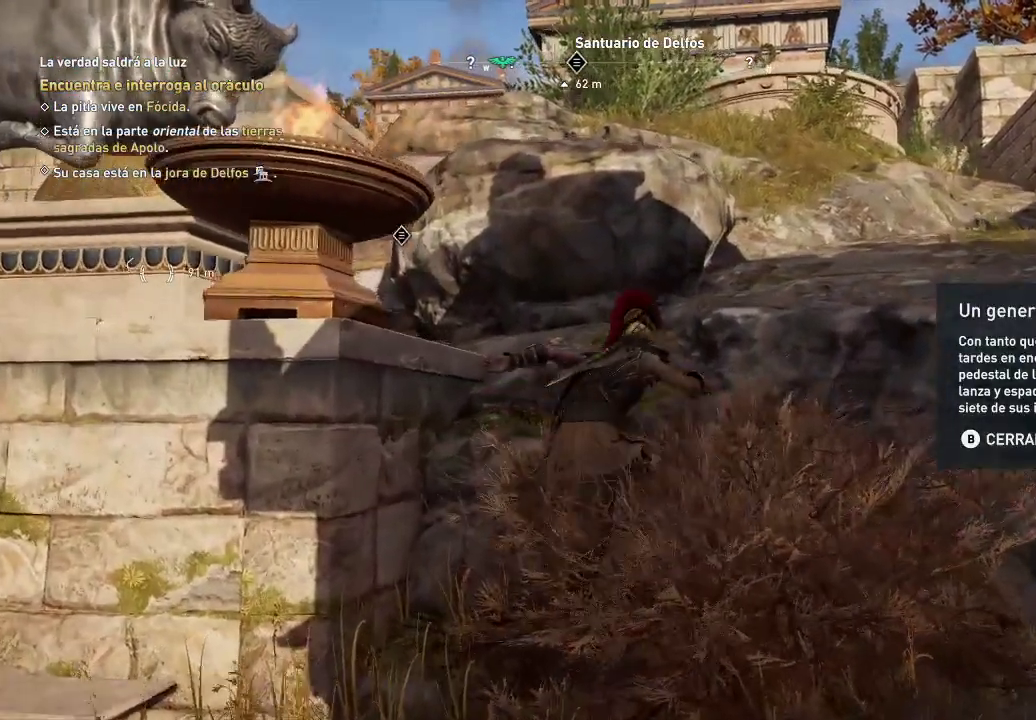
{"buttons": [], "left_stick": "up-right", "right_stick": "center", "events": []}
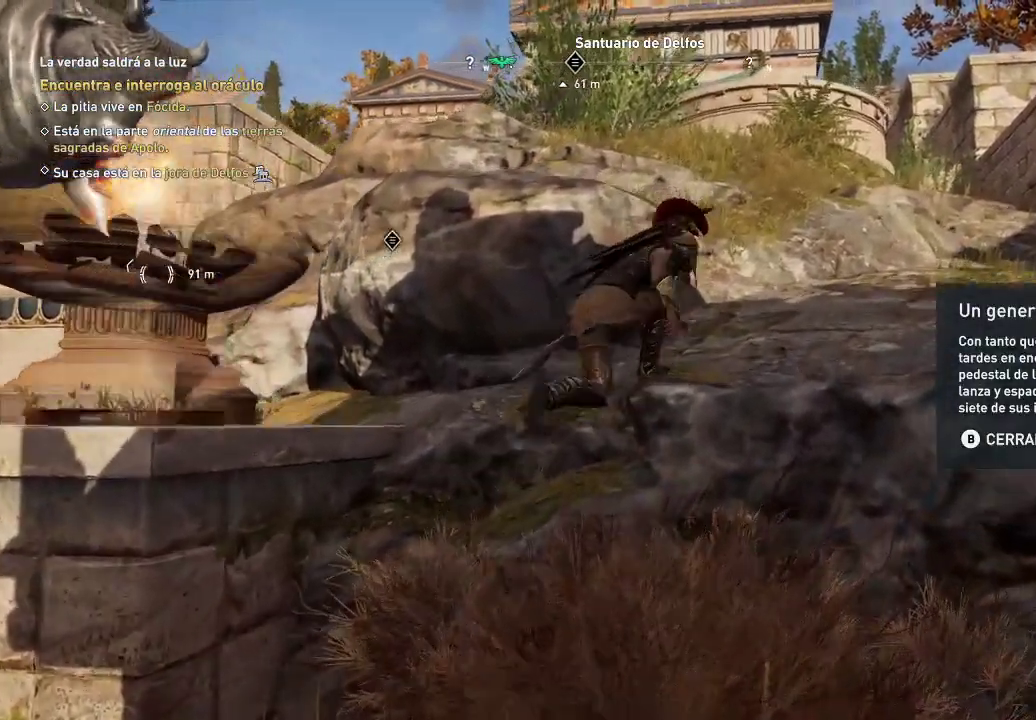
{"buttons": [], "left_stick": "up-right", "right_stick": "center", "events": []}
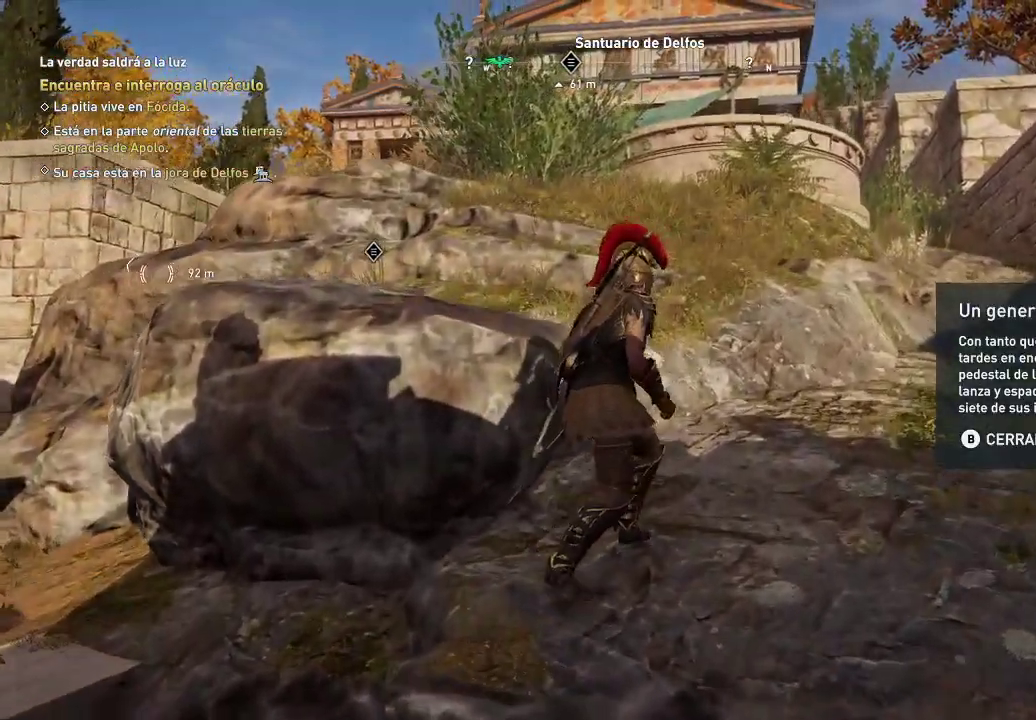
{"buttons": [], "left_stick": "up-right", "right_stick": "center", "events": []}
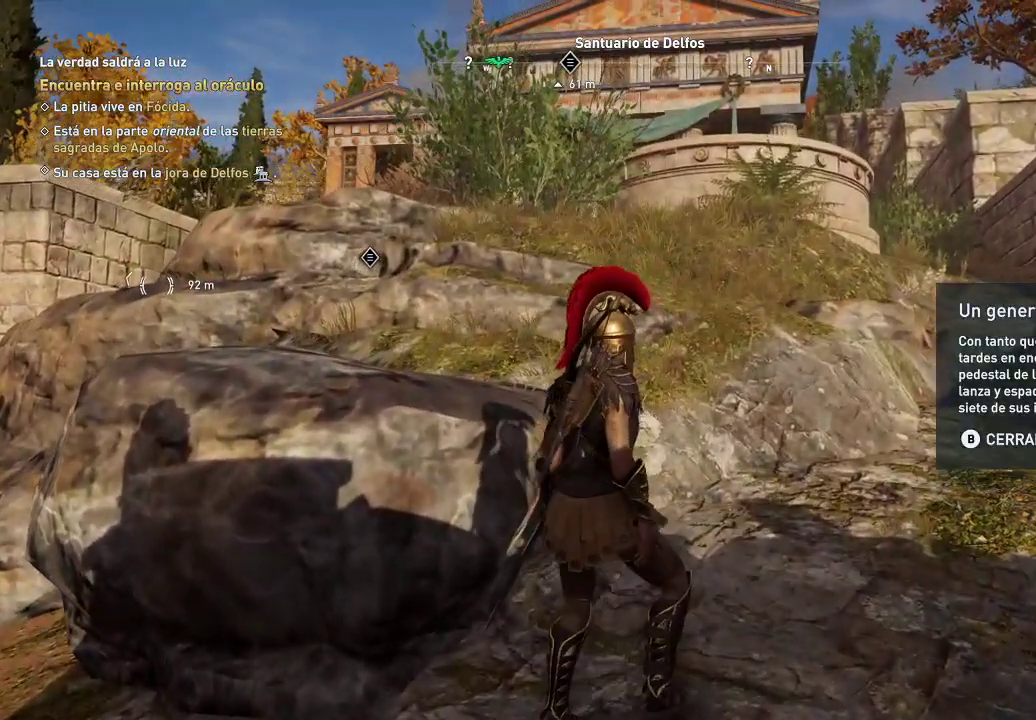
{"buttons": [], "left_stick": "center", "right_stick": "center", "events": [[383, "left_stick", "center"]]}
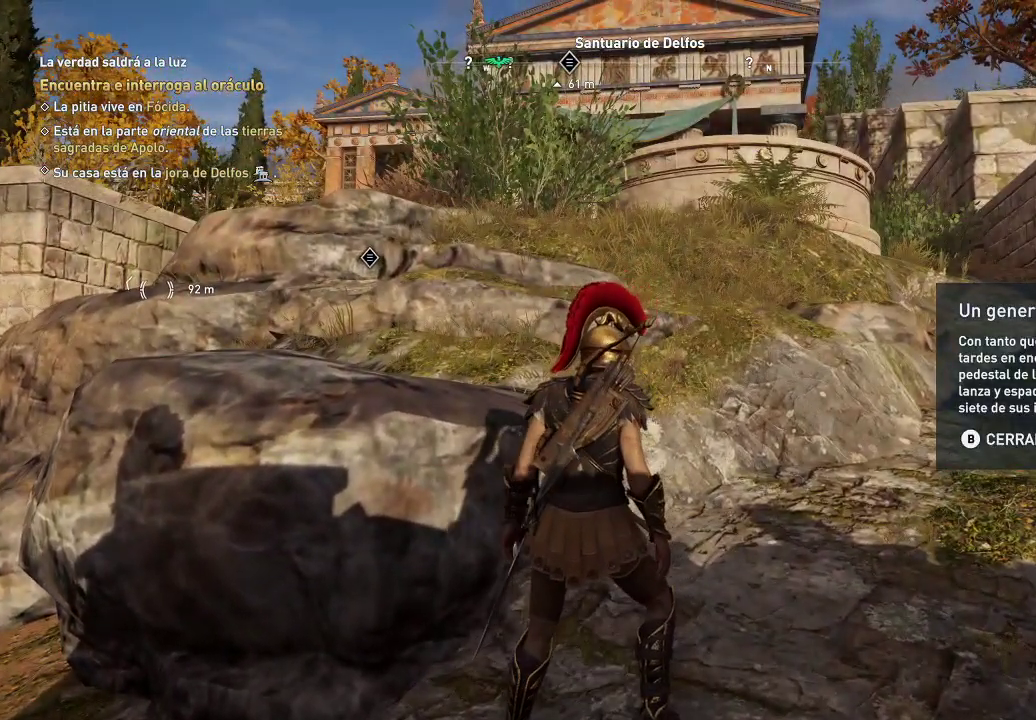
{"buttons": [], "left_stick": "center", "right_stick": "center", "events": []}
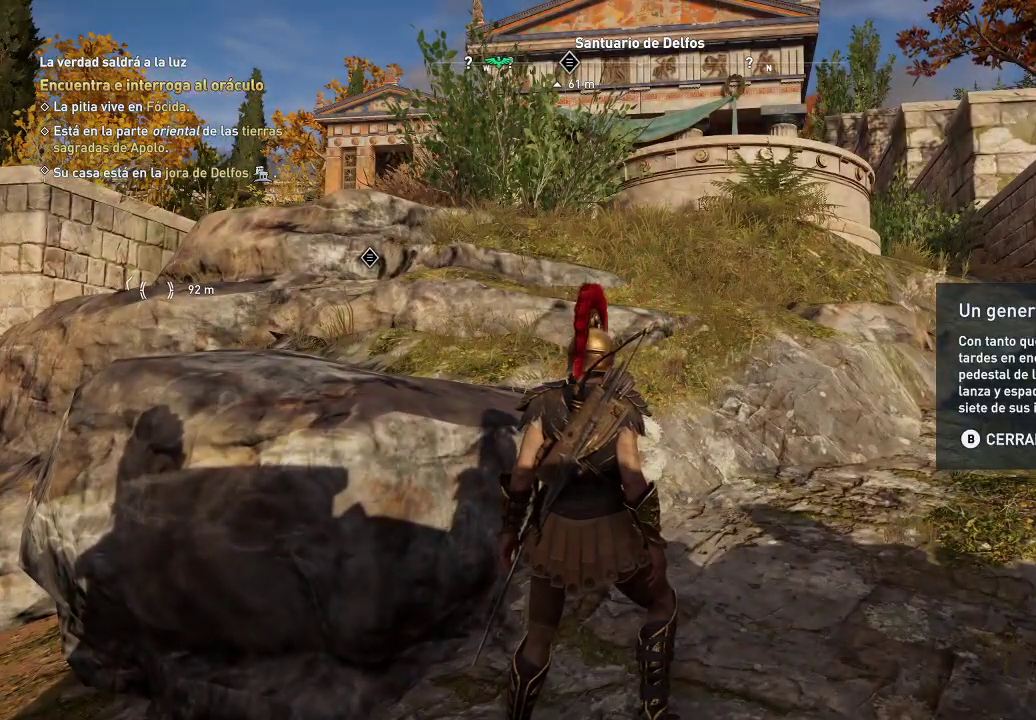
{"buttons": [], "left_stick": "center", "right_stick": "center", "events": []}
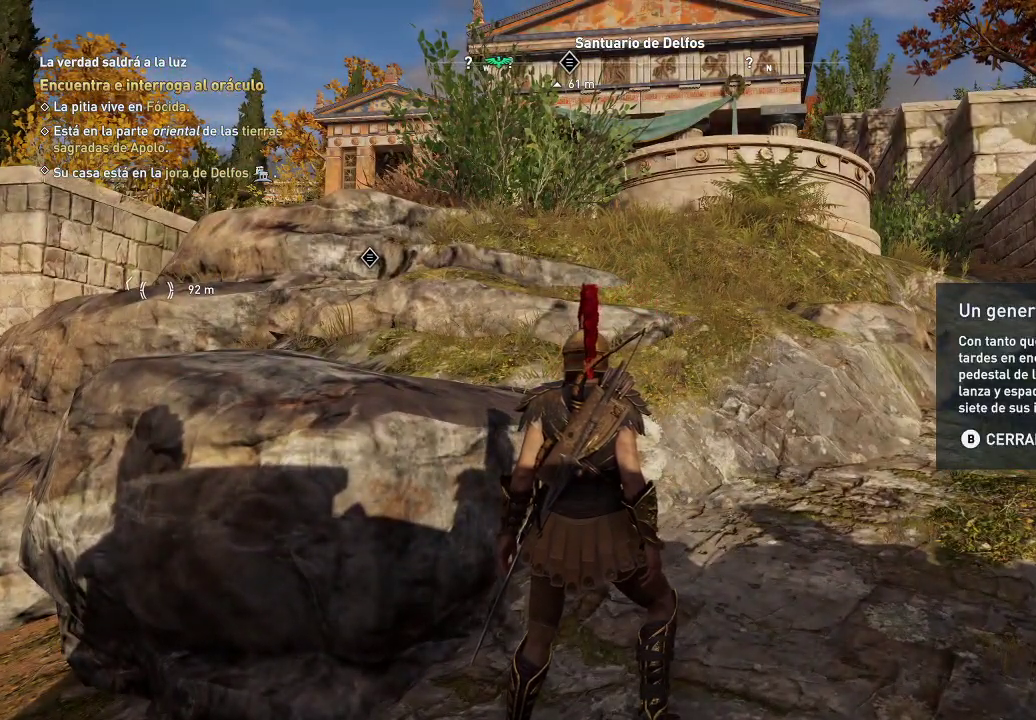
{"buttons": [], "left_stick": "center", "right_stick": "center", "events": []}
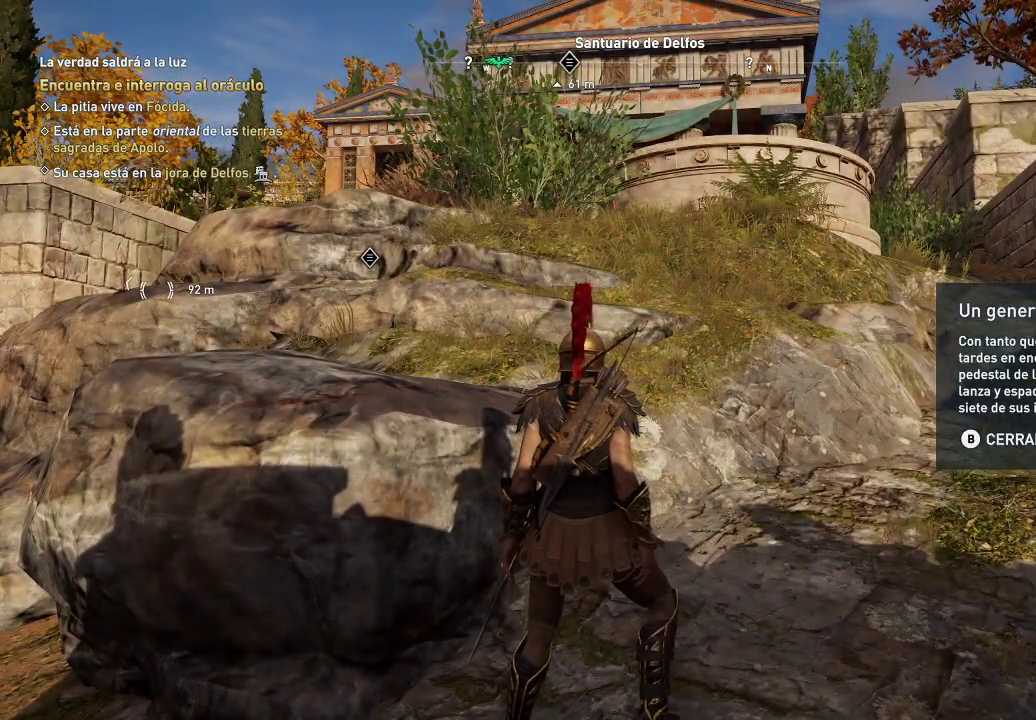
{"buttons": [], "left_stick": "center", "right_stick": "center", "events": []}
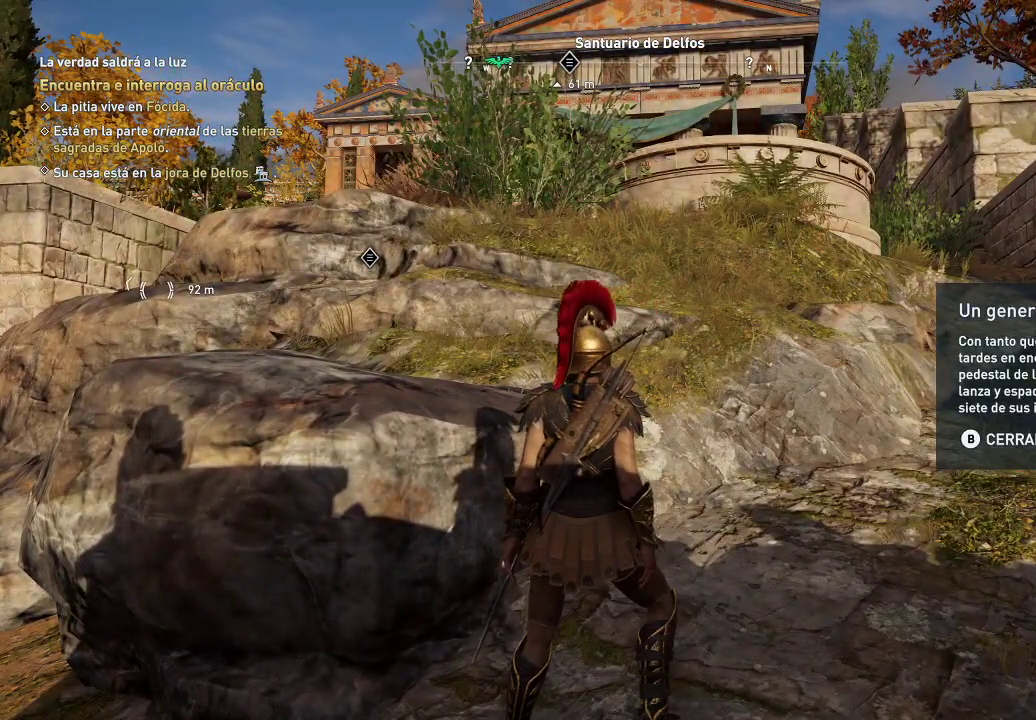
{"buttons": [], "left_stick": "center", "right_stick": "center", "events": []}
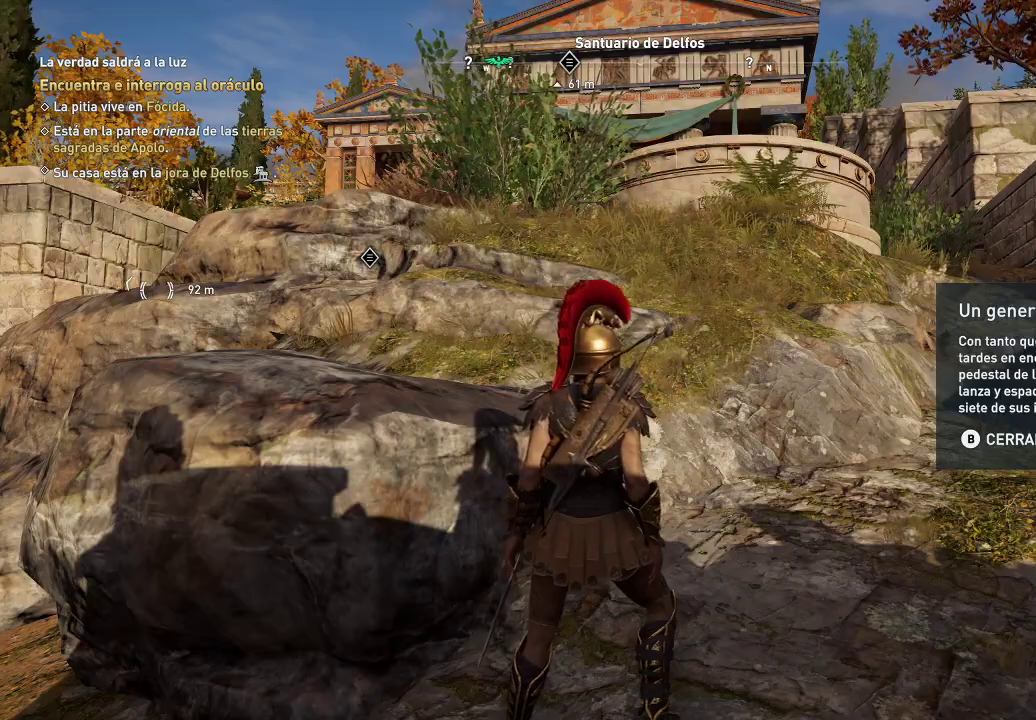
{"buttons": [], "left_stick": "center", "right_stick": "center", "events": []}
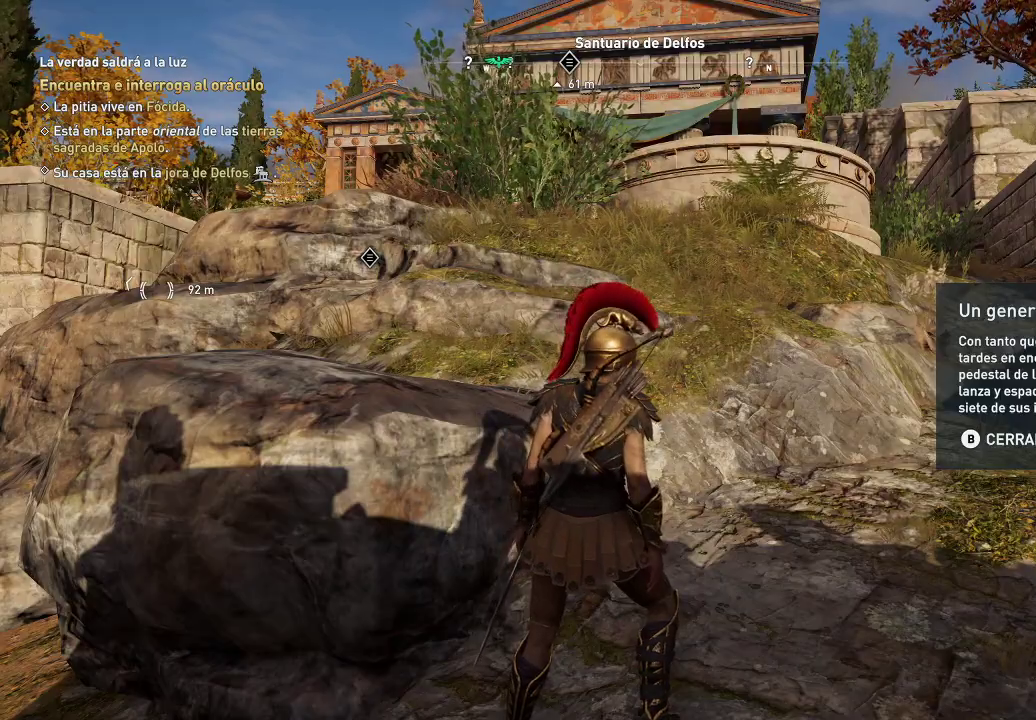
{"buttons": [], "left_stick": "center", "right_stick": "center", "events": []}